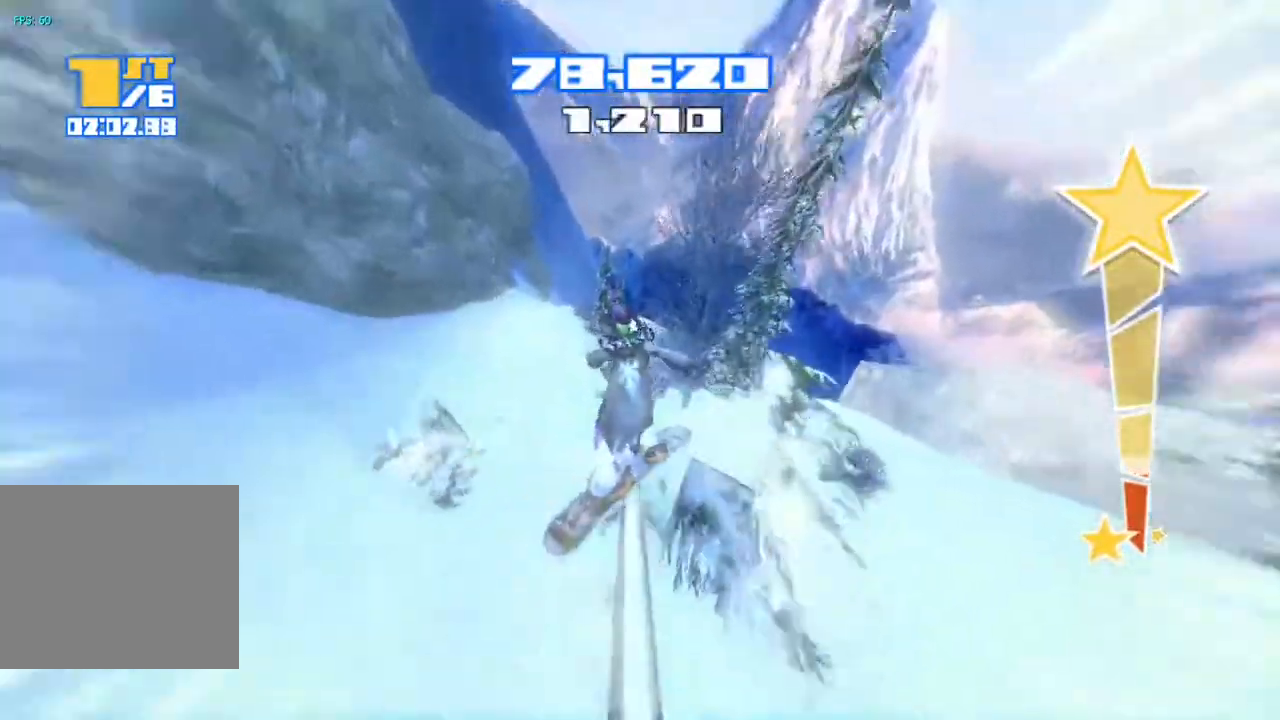
Gameplay with a controller (PlayStation layout); each line is a JSON object with the inputs held at the frame after it. "events" lists button and stick changes between this image and that frame as [ms after this image, input, new state], when the widget could be followed in between. Not read: L1 L3 R1.
{"buttons": [], "left_stick": "center", "right_stick": "up", "events": [[367, "R2", "up"]]}
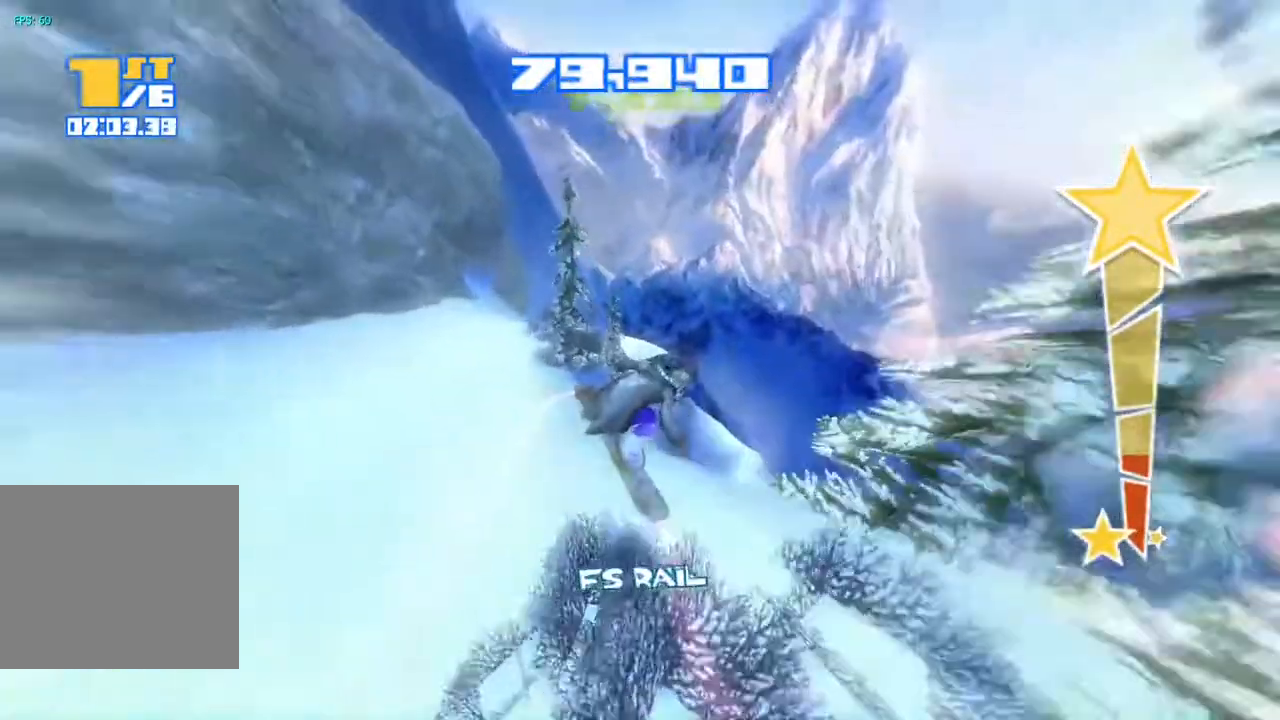
{"buttons": [], "left_stick": "center", "right_stick": "up"}
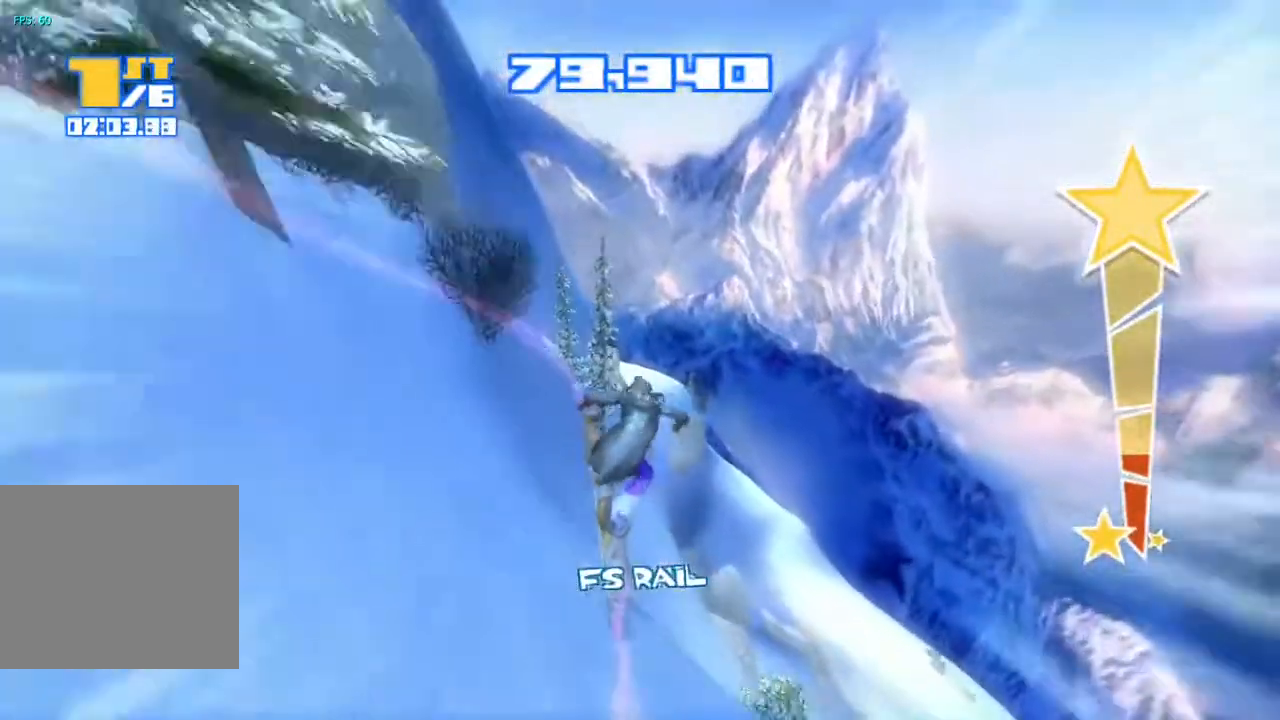
{"buttons": [], "left_stick": "center", "right_stick": "right", "events": [[33, "right_stick", "up-right"], [183, "right_stick", "right"]]}
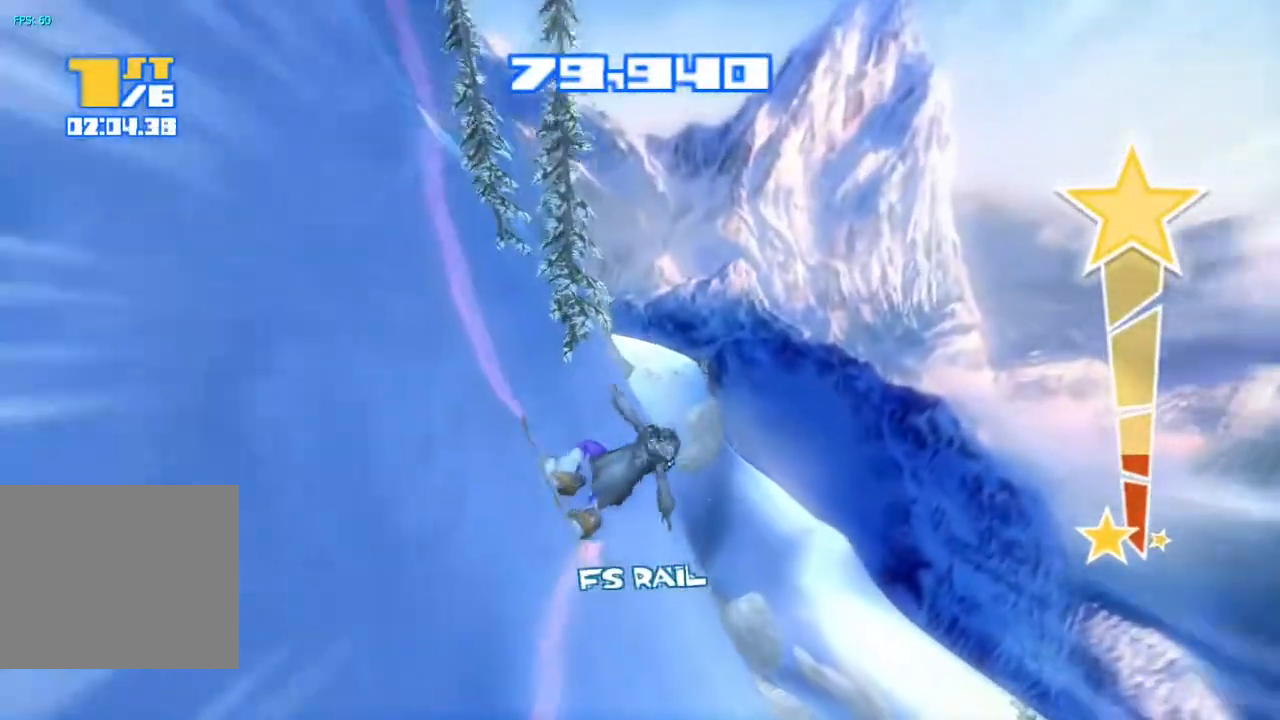
{"buttons": [], "left_stick": "center", "right_stick": "up-right", "events": [[433, "right_stick", "up-right"]]}
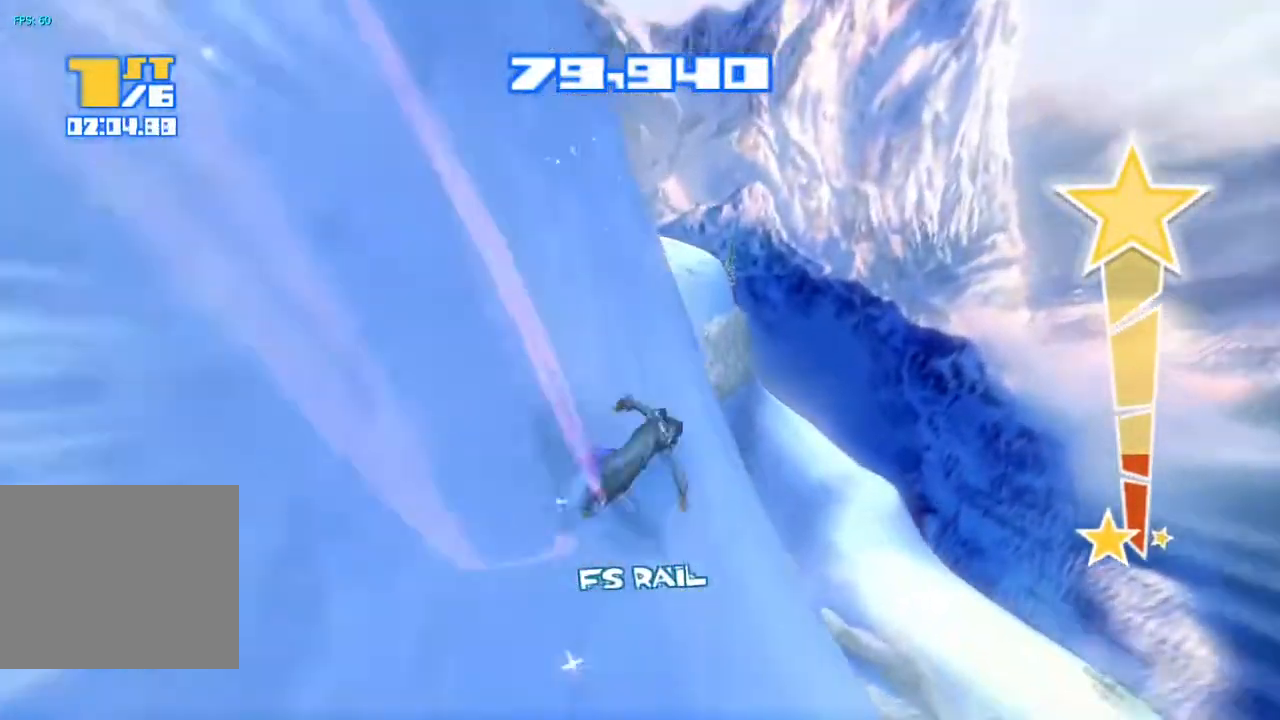
{"buttons": ["CROSS", "R2"], "left_stick": "center", "right_stick": "up-right", "events": [[17, "R2", "down"], [450, "CROSS", "down"]]}
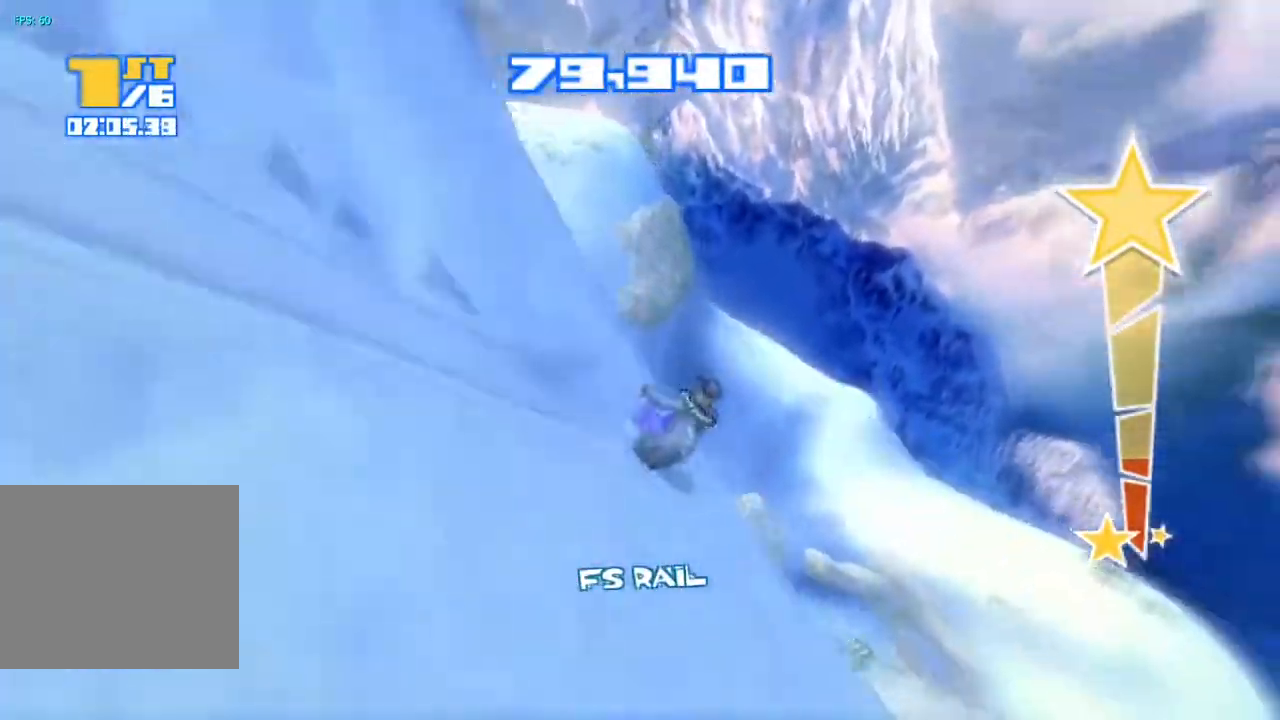
{"buttons": [], "left_stick": "center", "right_stick": "down", "events": [[33, "right_stick", "center"], [100, "CROSS", "up"], [100, "R2", "up"], [200, "right_stick", "down"], [217, "TRIANGLE", "down"], [333, "TRIANGLE", "up"], [417, "TRIANGLE", "down"], [500, "TRIANGLE", "up"]]}
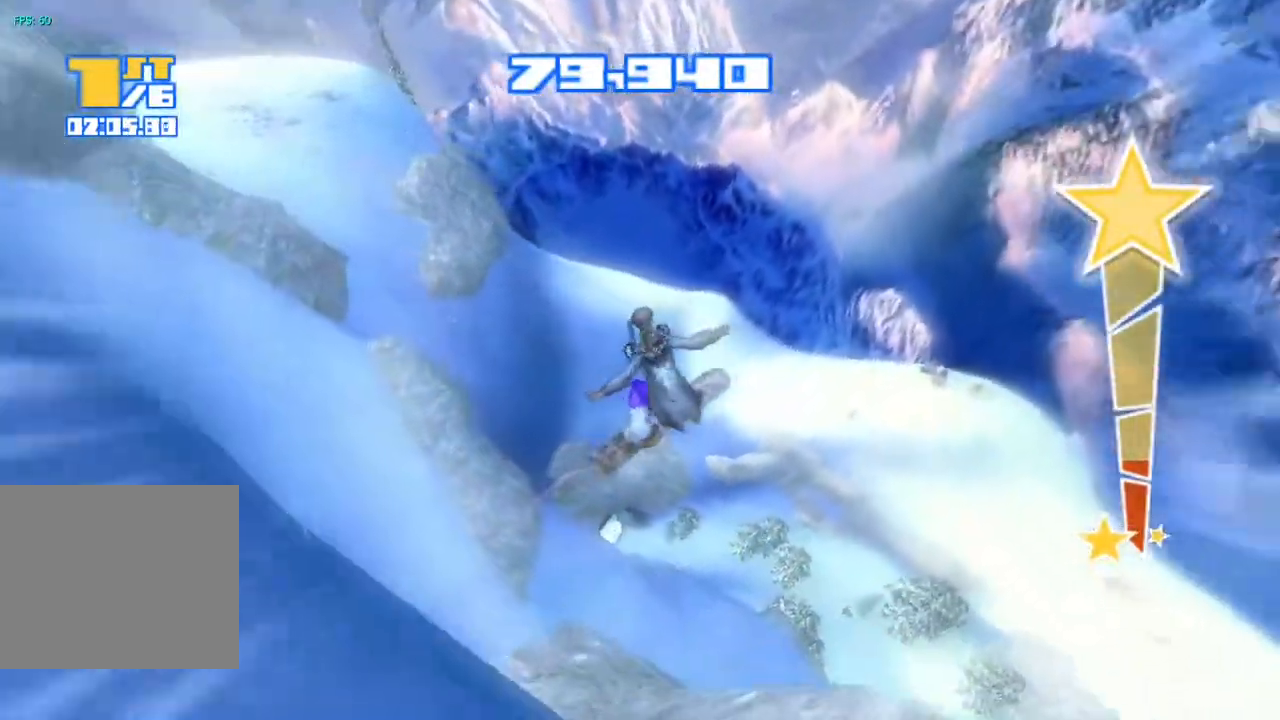
{"buttons": [], "left_stick": "center", "right_stick": "down", "events": [[67, "TRIANGLE", "down"], [167, "TRIANGLE", "up"], [250, "TRIANGLE", "down"], [317, "TRIANGLE", "up"], [367, "TRIANGLE", "down"], [467, "TRIANGLE", "up"]]}
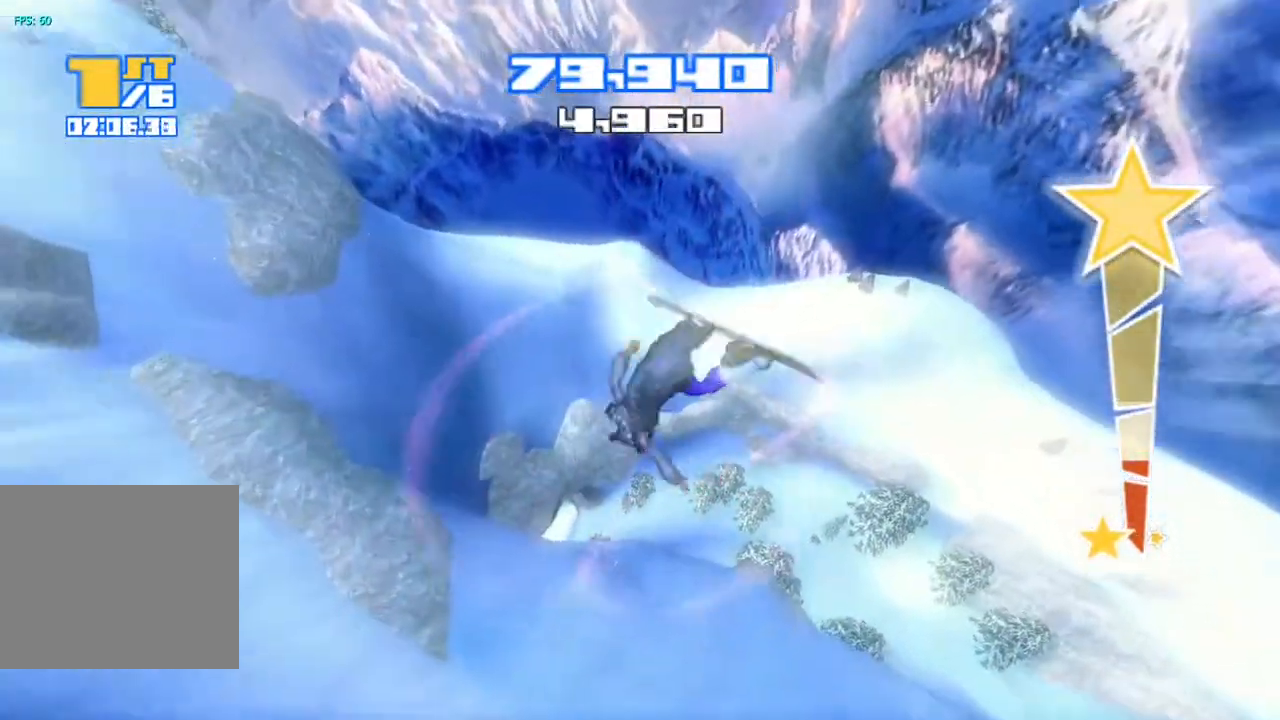
{"buttons": ["R2"], "left_stick": "center", "right_stick": "down", "events": [[50, "R2", "down"]]}
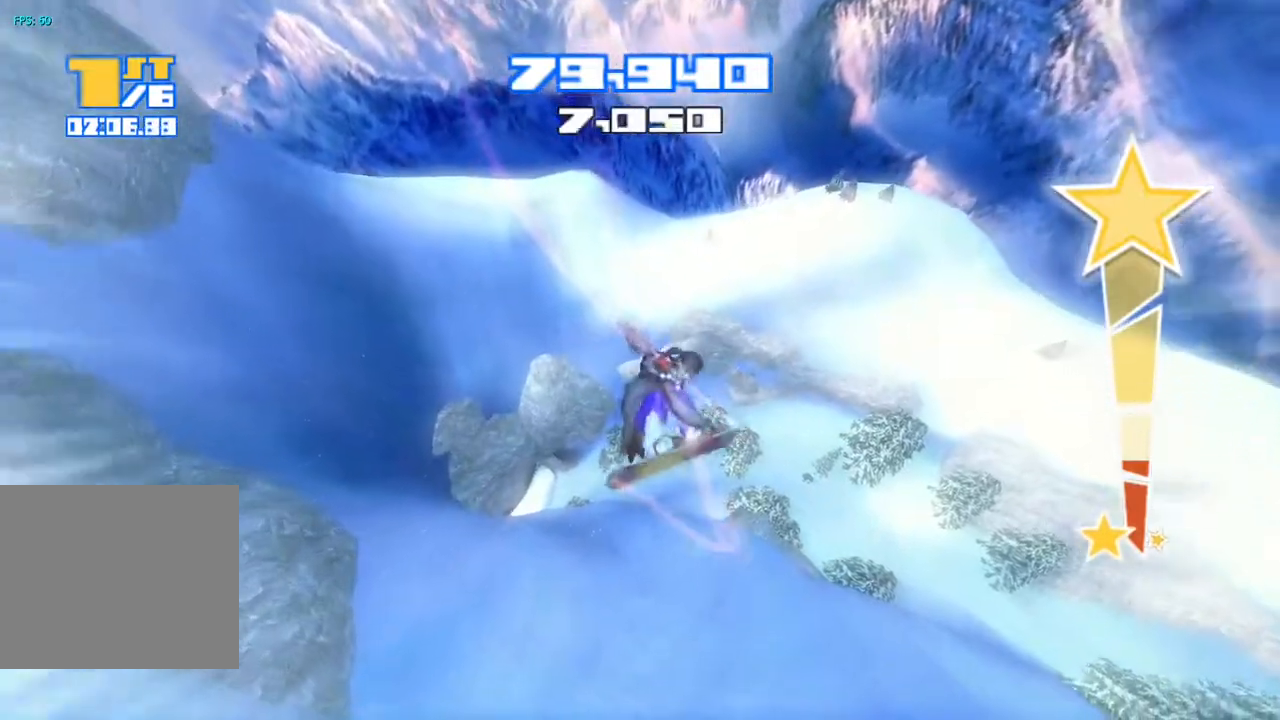
{"buttons": ["R2"], "left_stick": "center", "right_stick": "down-left", "events": [[33, "right_stick", "down-left"]]}
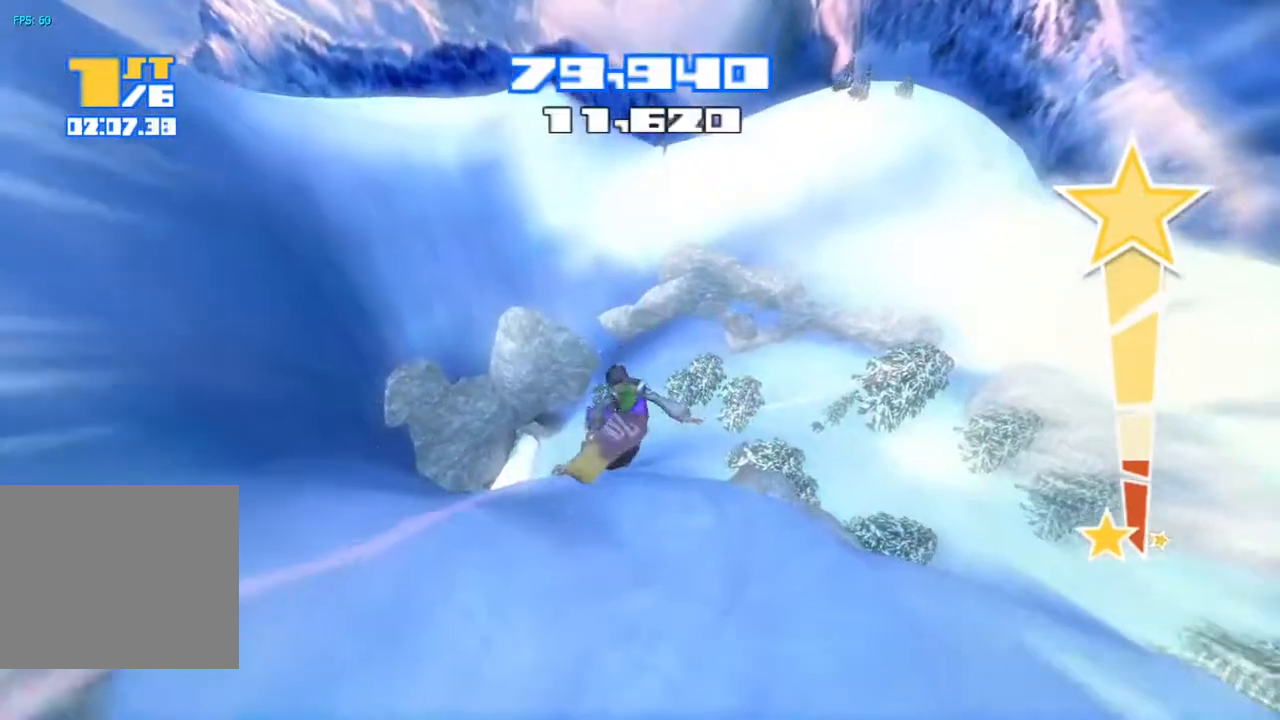
{"buttons": ["R2"], "left_stick": "center", "right_stick": "down-left", "events": []}
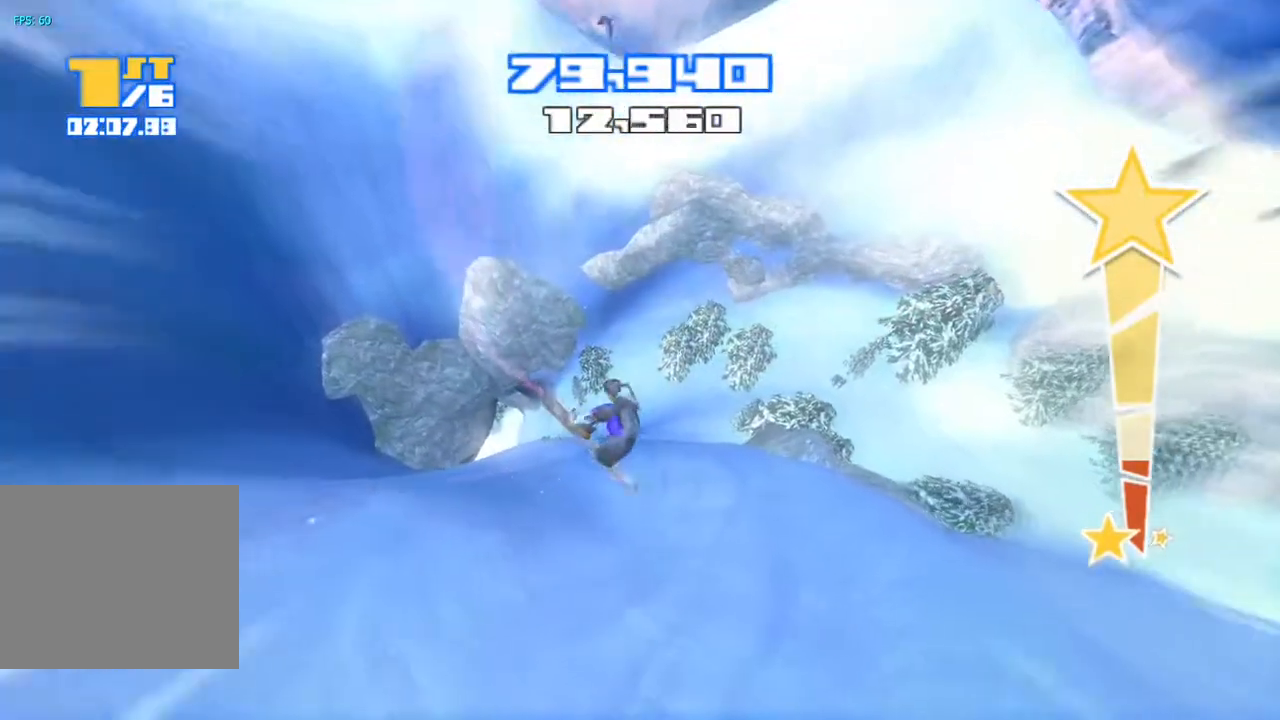
{"buttons": [], "left_stick": "center", "right_stick": "center", "events": [[283, "R2", "up"], [350, "right_stick", "center"]]}
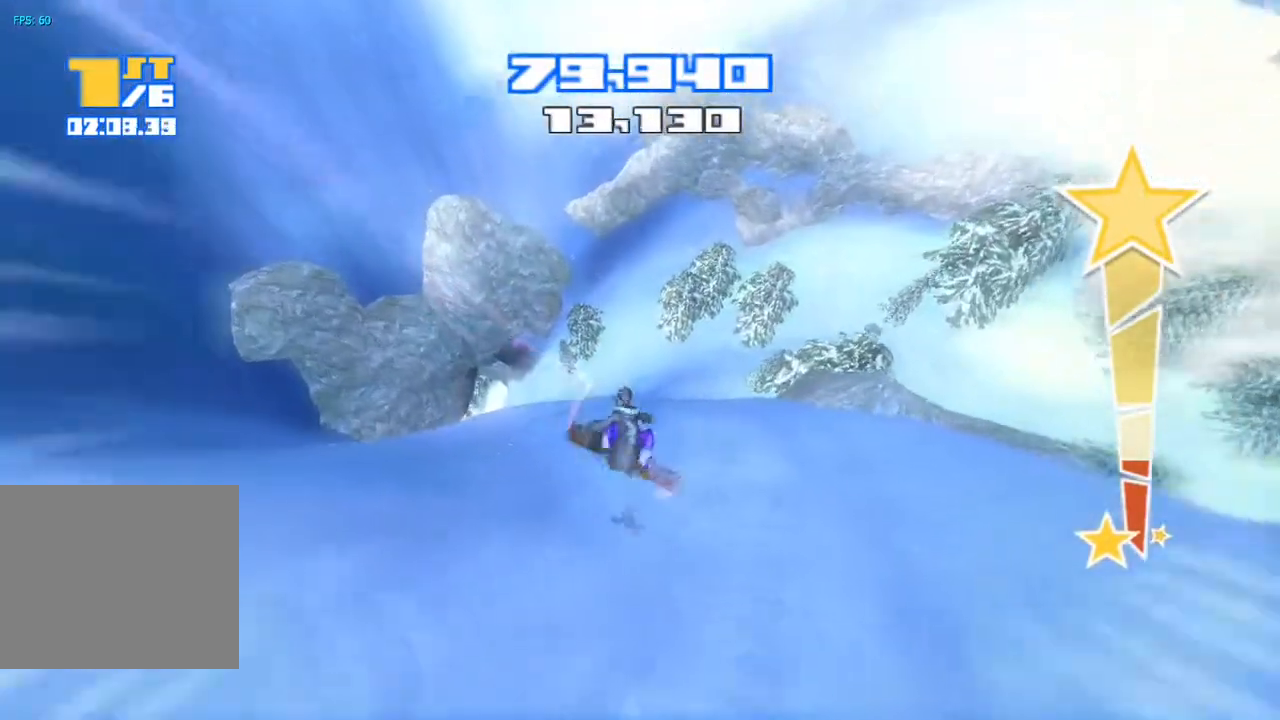
{"buttons": [], "left_stick": "center", "right_stick": "left", "events": [[467, "right_stick", "left"]]}
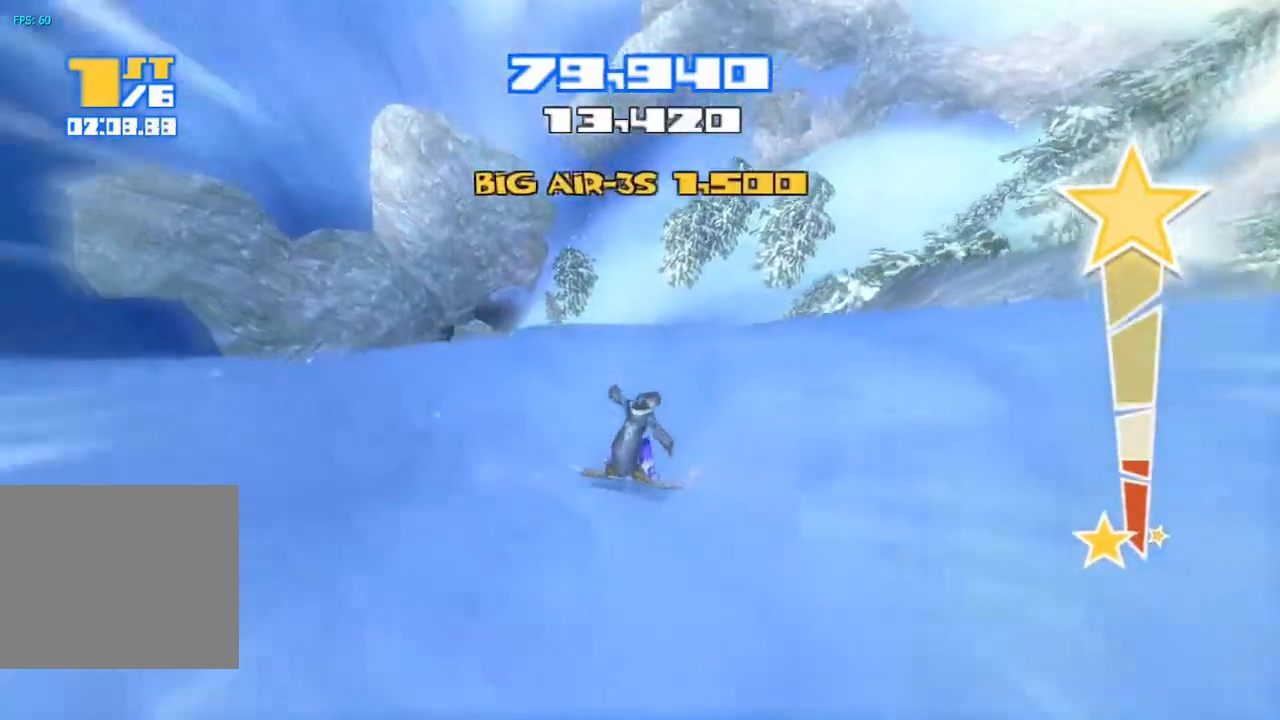
{"buttons": ["R2"], "left_stick": "center", "right_stick": "up-left", "events": [[17, "right_stick", "up-left"], [500, "R2", "down"]]}
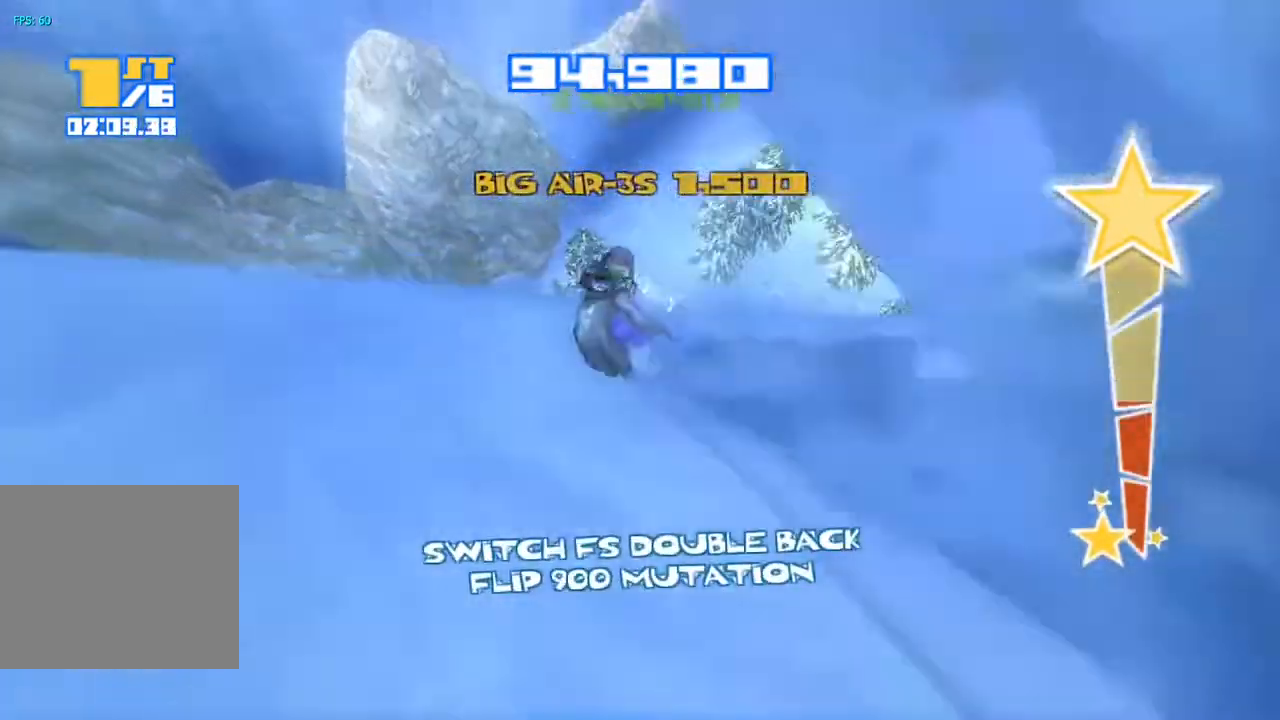
{"buttons": [], "left_stick": "center", "right_stick": "center", "events": [[433, "R2", "up"], [433, "right_stick", "center"]]}
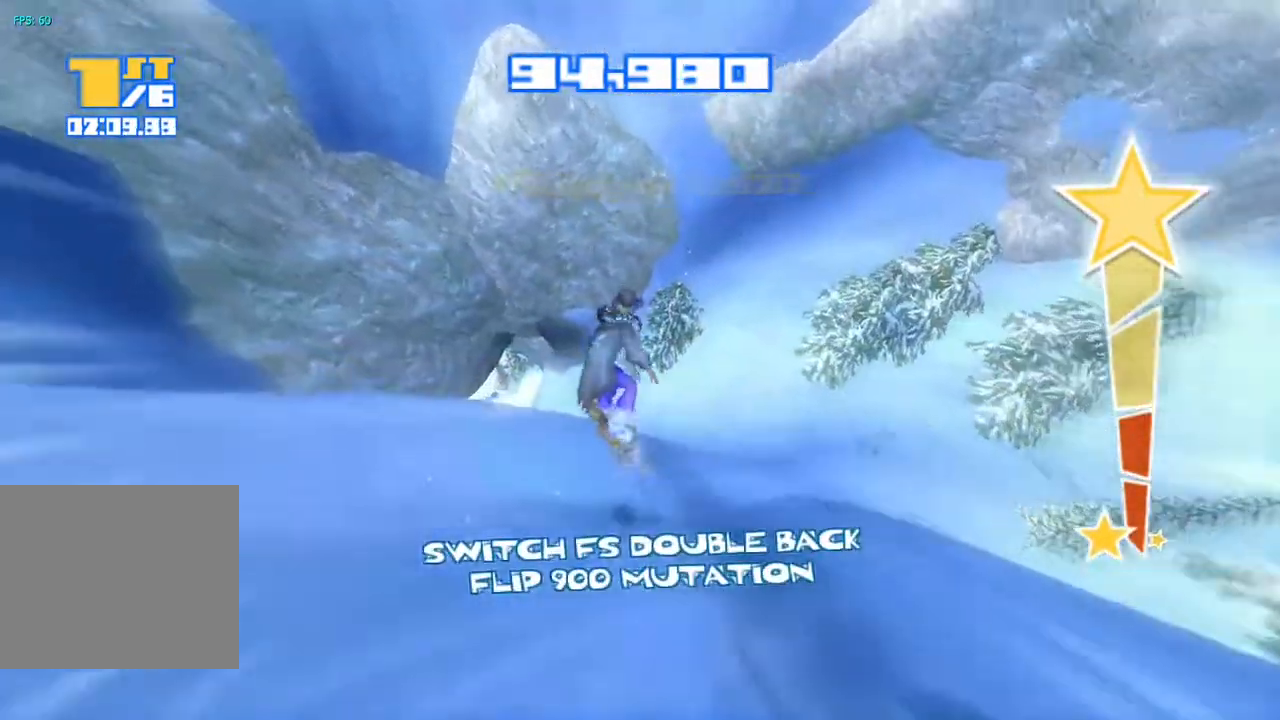
{"buttons": [], "left_stick": "center", "right_stick": "center", "events": [[67, "TRIANGLE", "down"], [83, "right_stick", "down"], [183, "TRIANGLE", "up"], [267, "TRIANGLE", "down"], [350, "TRIANGLE", "up"], [433, "TRIANGLE", "down"], [500, "TRIANGLE", "up"], [500, "right_stick", "center"]]}
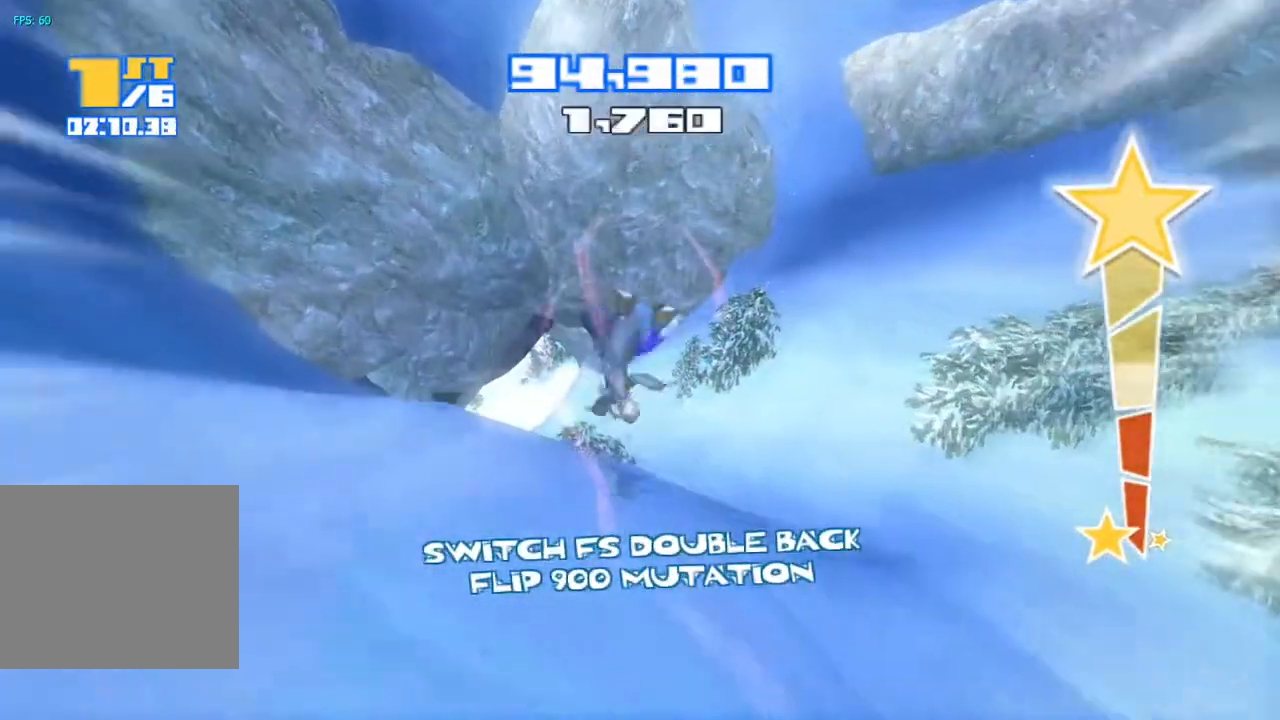
{"buttons": [], "left_stick": "center", "right_stick": "center", "events": [[67, "TRIANGLE", "down"], [133, "TRIANGLE", "up"]]}
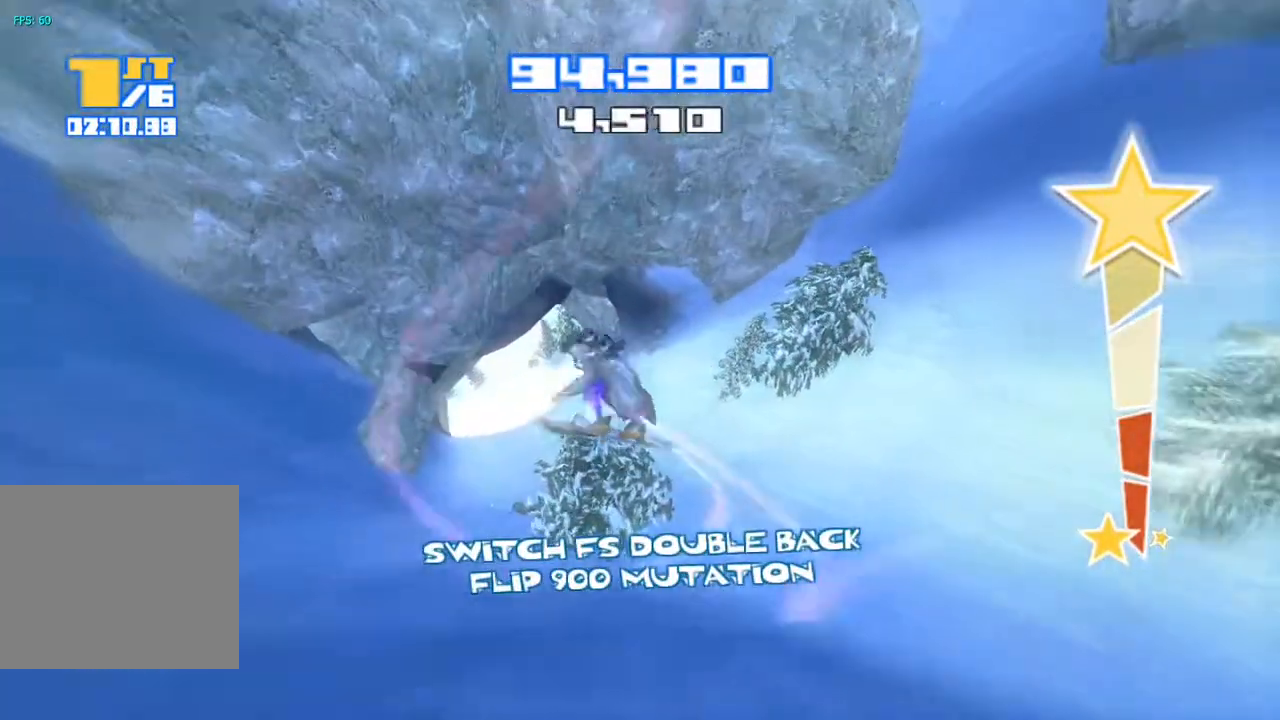
{"buttons": [], "left_stick": "center", "right_stick": "center", "events": []}
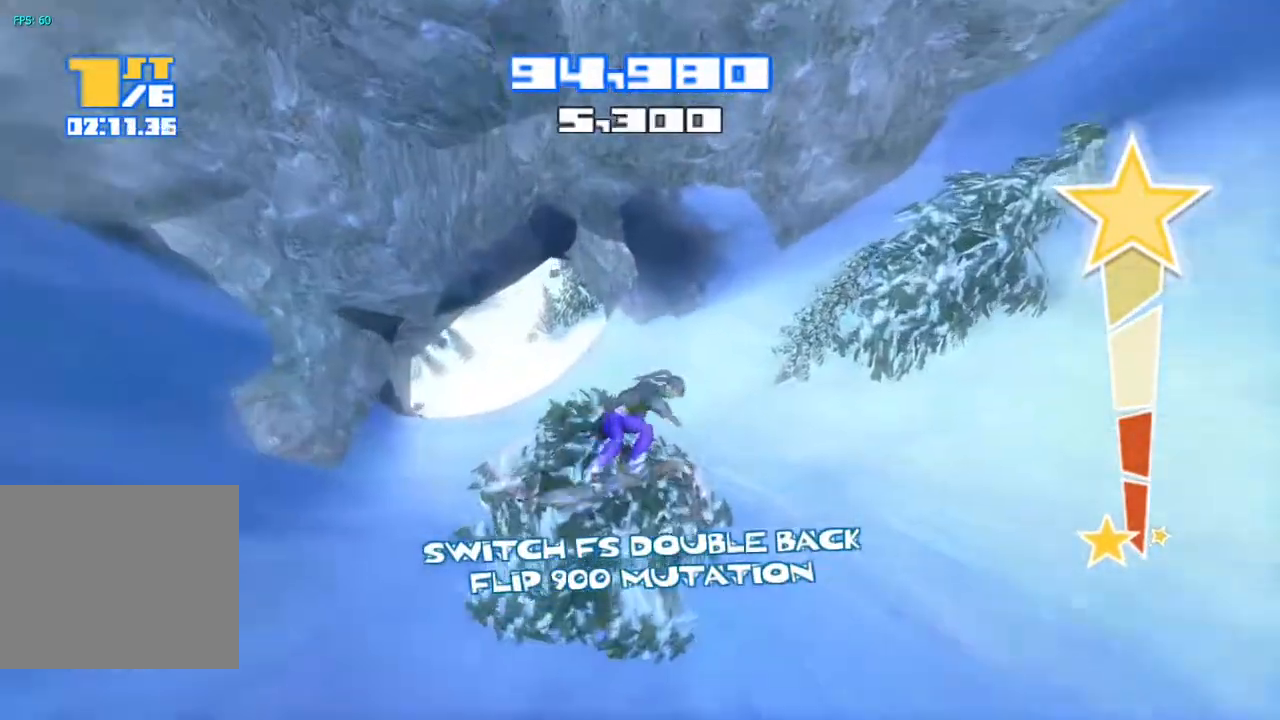
{"buttons": [], "left_stick": "center", "right_stick": "center", "events": []}
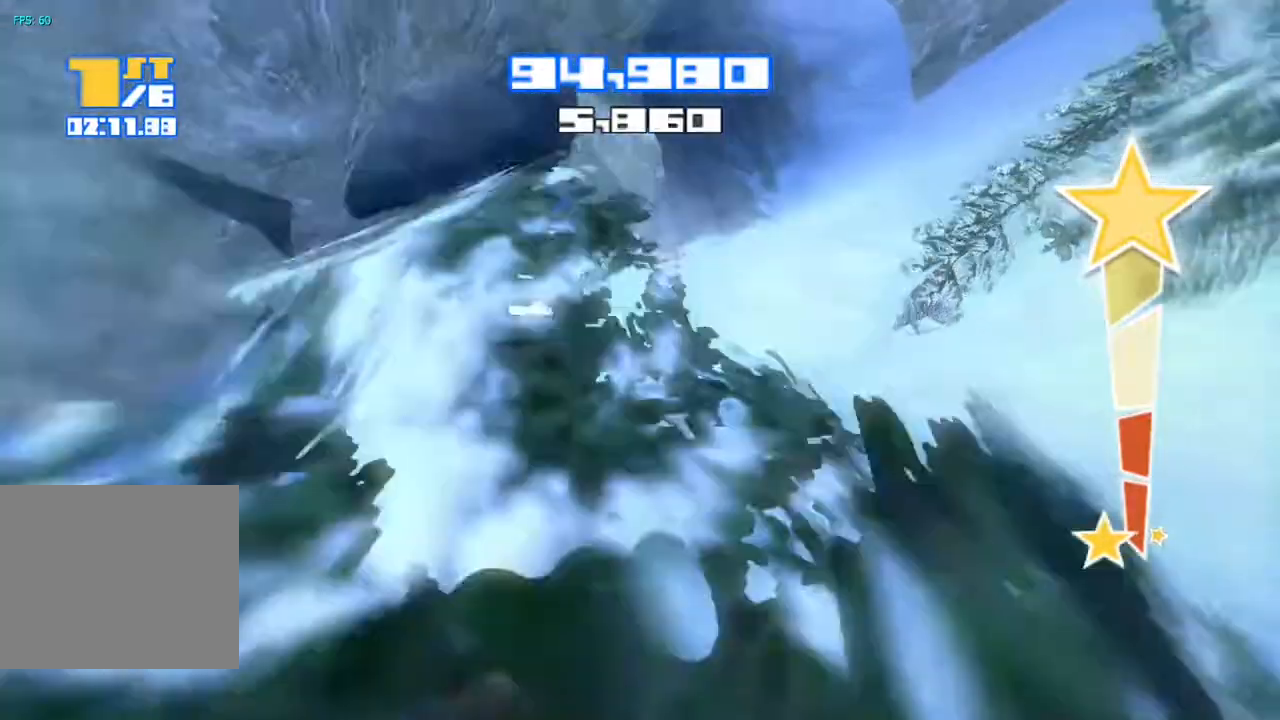
{"buttons": [], "left_stick": "center", "right_stick": "center", "events": []}
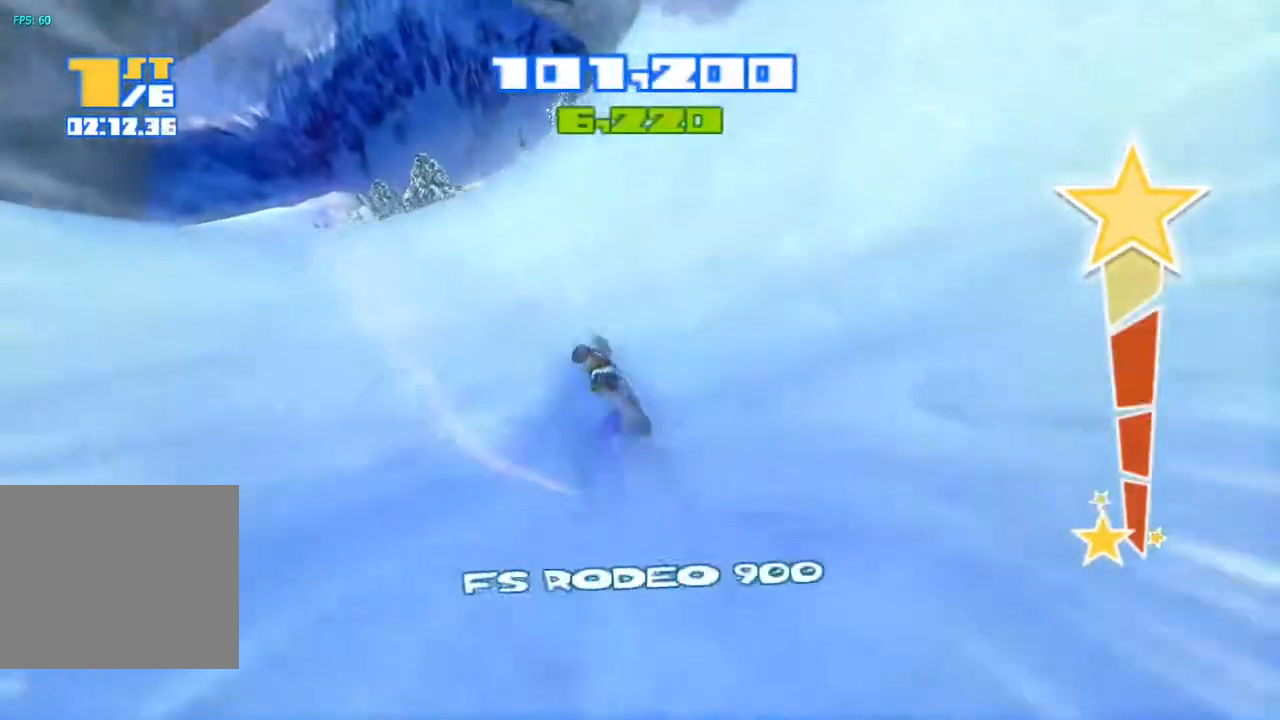
{"buttons": ["R2"], "left_stick": "center", "right_stick": "up-left", "events": [[133, "right_stick", "up-left"], [267, "R2", "down"]]}
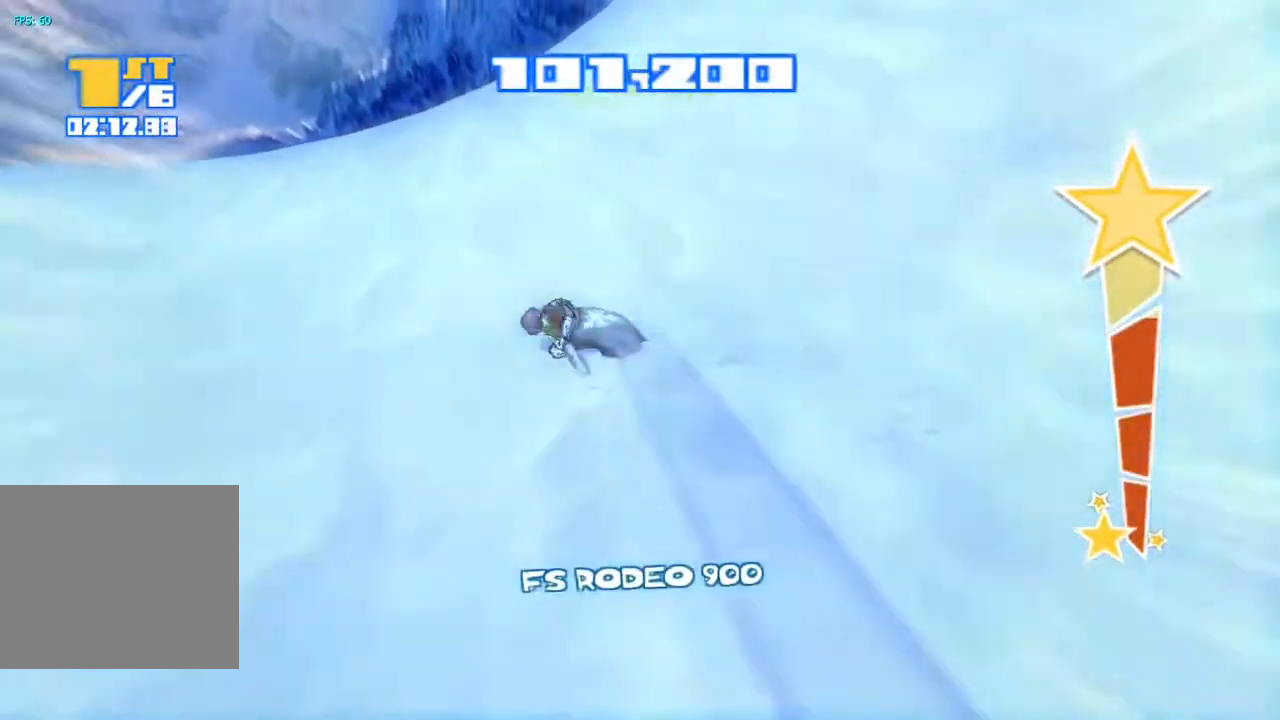
{"buttons": ["TRIANGLE"], "left_stick": "center", "right_stick": "down-left", "events": [[117, "CROSS", "down"], [150, "right_stick", "center"], [367, "CROSS", "up"], [383, "R2", "up"], [433, "right_stick", "down-left"], [483, "TRIANGLE", "down"]]}
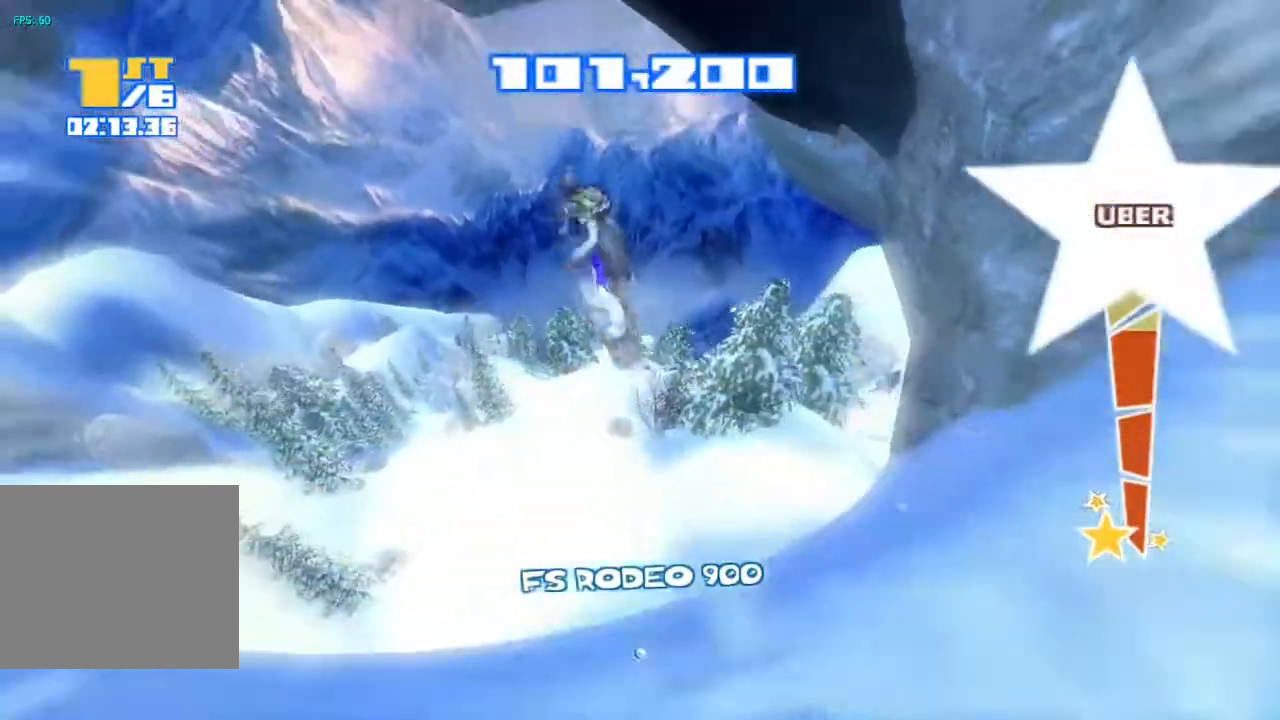
{"buttons": ["TRIANGLE"], "left_stick": "center", "right_stick": "down-left", "events": [[83, "TRIANGLE", "up"], [167, "TRIANGLE", "down"], [267, "TRIANGLE", "up"], [333, "TRIANGLE", "down"], [417, "TRIANGLE", "up"], [483, "TRIANGLE", "down"]]}
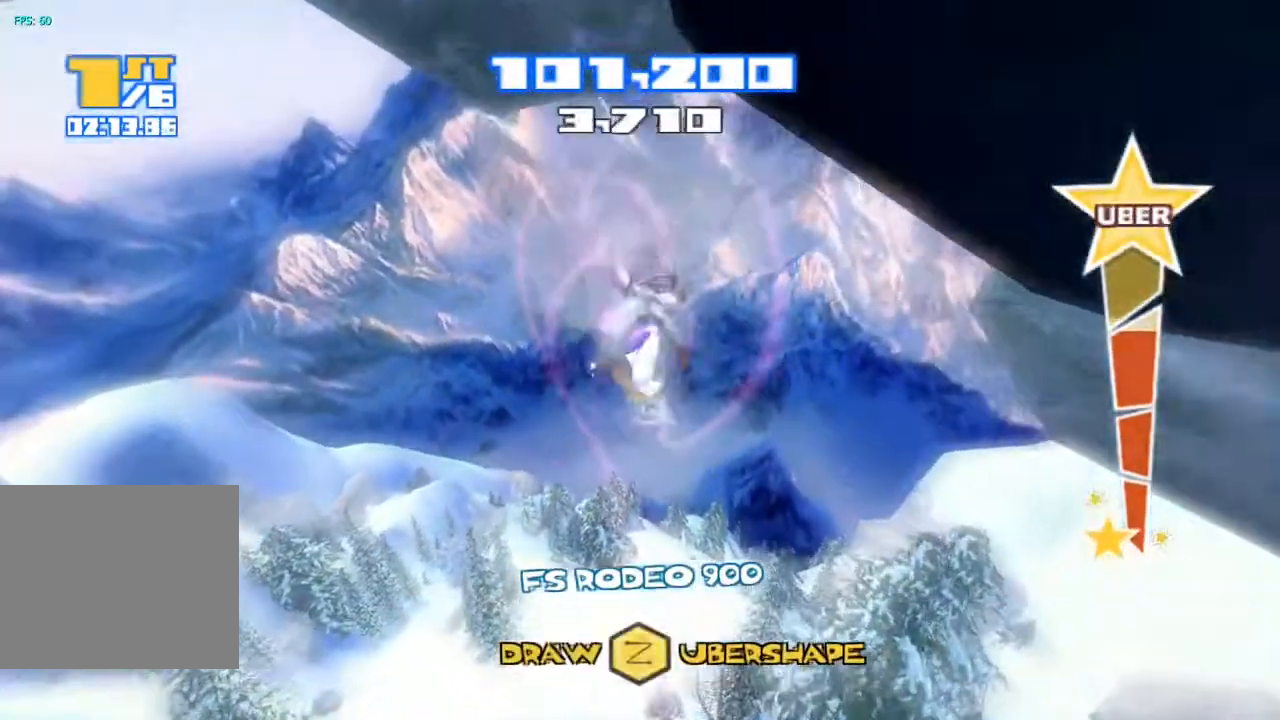
{"buttons": ["R2"], "left_stick": "center", "right_stick": "down", "events": [[67, "TRIANGLE", "up"], [117, "TRIANGLE", "down"], [117, "right_stick", "down"], [217, "TRIANGLE", "up"], [267, "TRIANGLE", "down"], [350, "TRIANGLE", "up"], [483, "R2", "down"]]}
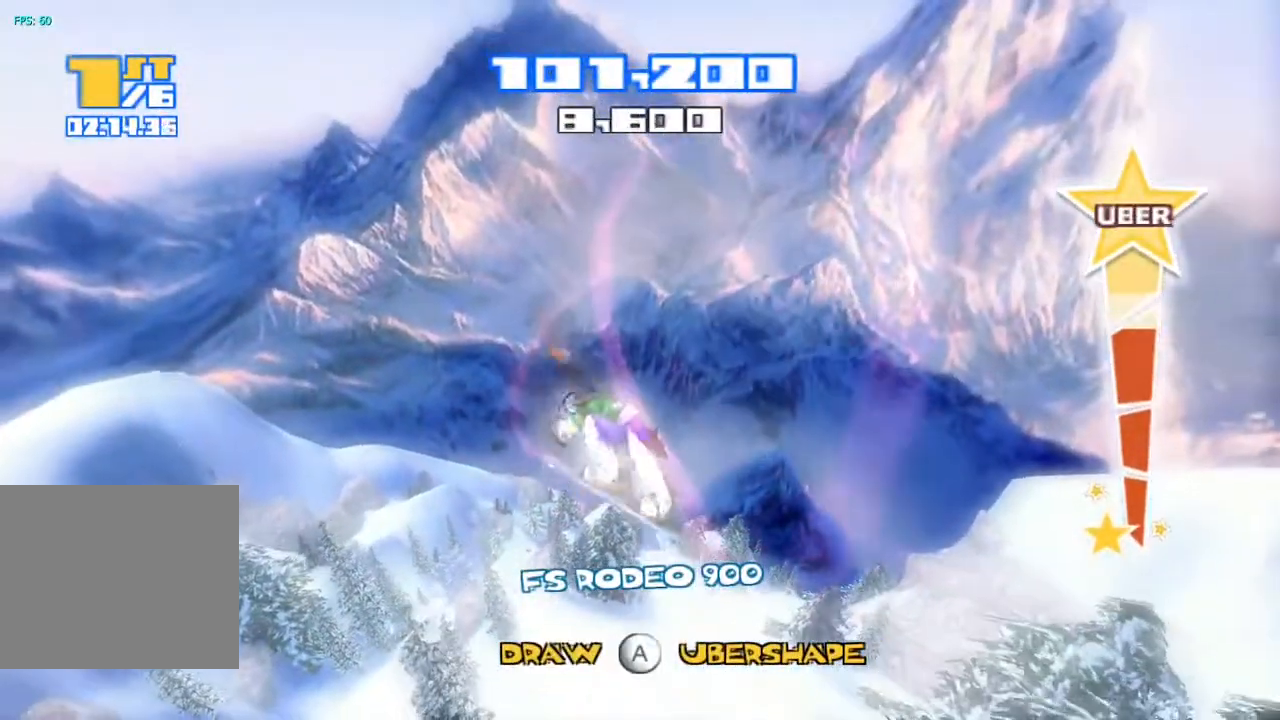
{"buttons": ["R2"], "left_stick": "center", "right_stick": "down", "events": []}
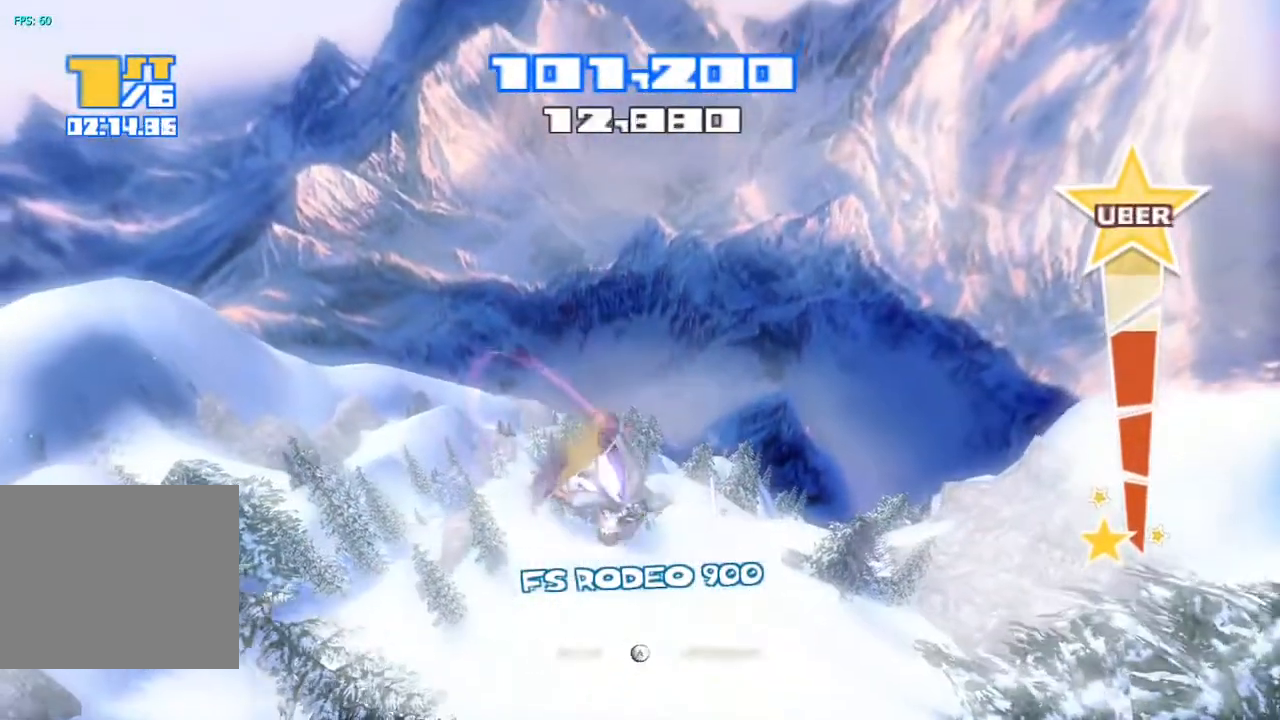
{"buttons": [], "left_stick": "center", "right_stick": "center", "events": [[400, "right_stick", "center"], [417, "R2", "up"]]}
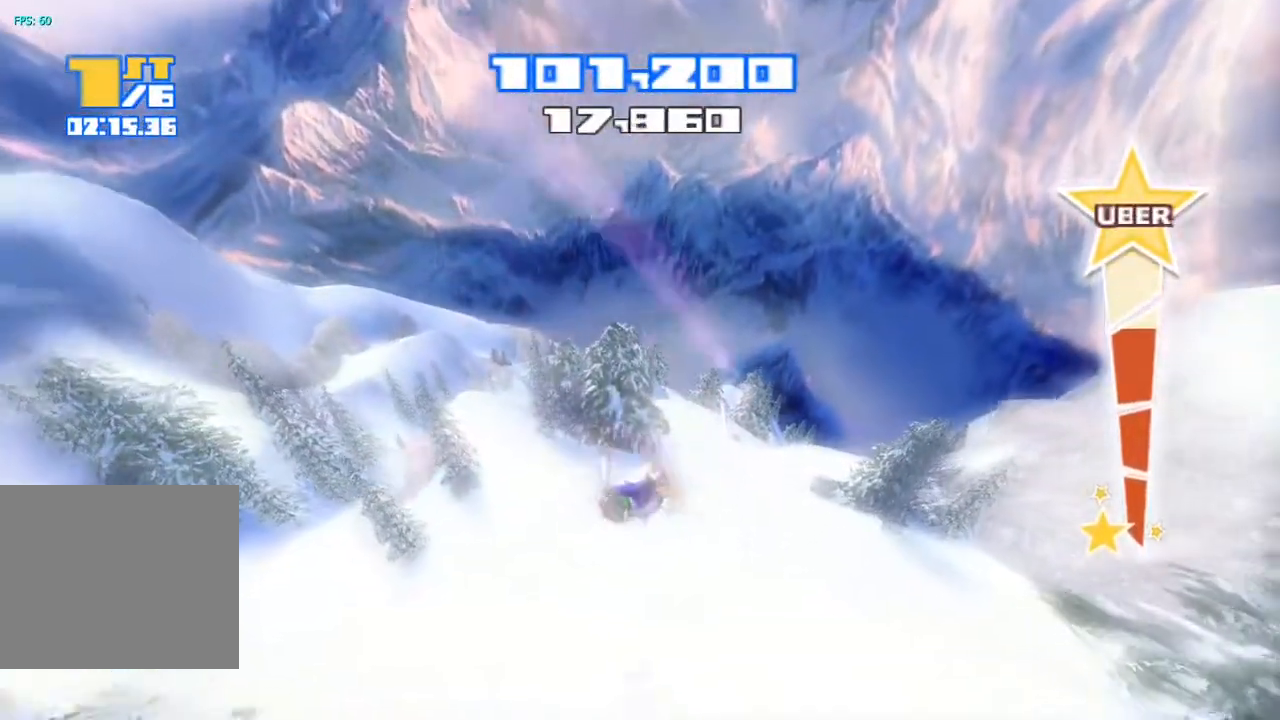
{"buttons": [], "left_stick": "center", "right_stick": "center", "events": []}
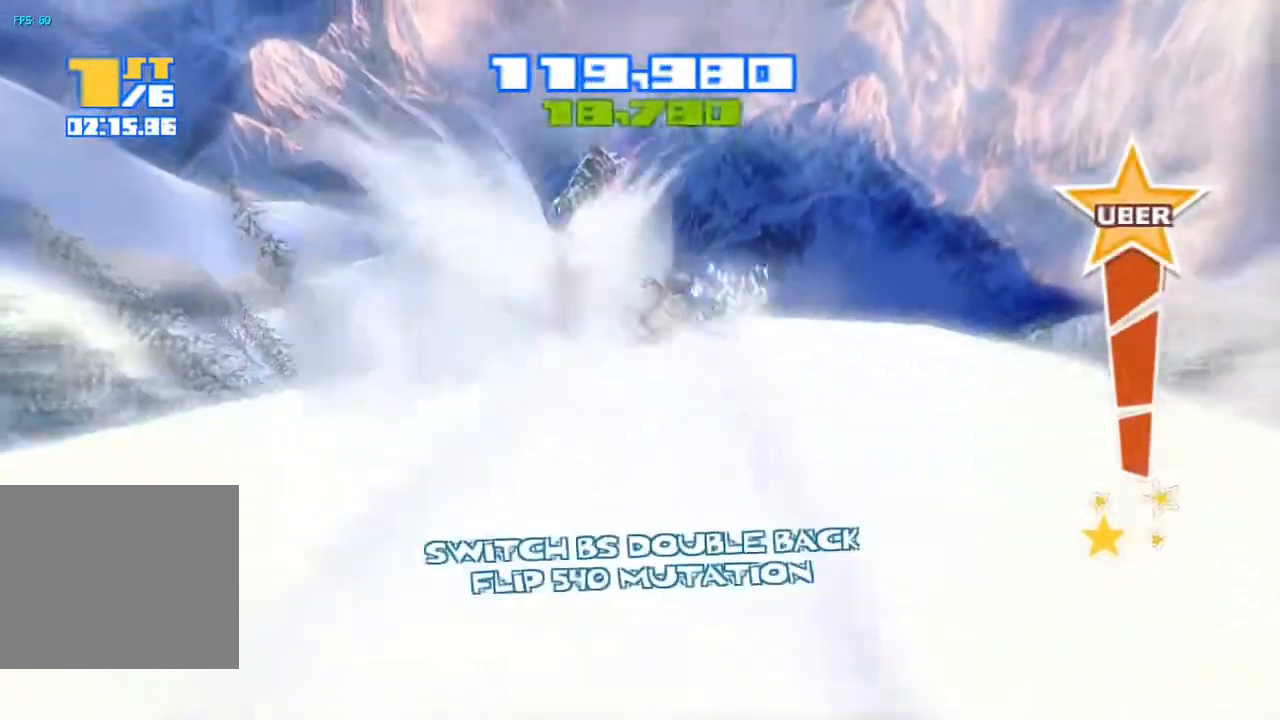
{"buttons": ["TRIANGLE"], "left_stick": "center", "right_stick": "center", "events": [[200, "right_stick", "right"], [400, "right_stick", "center"], [500, "TRIANGLE", "down"]]}